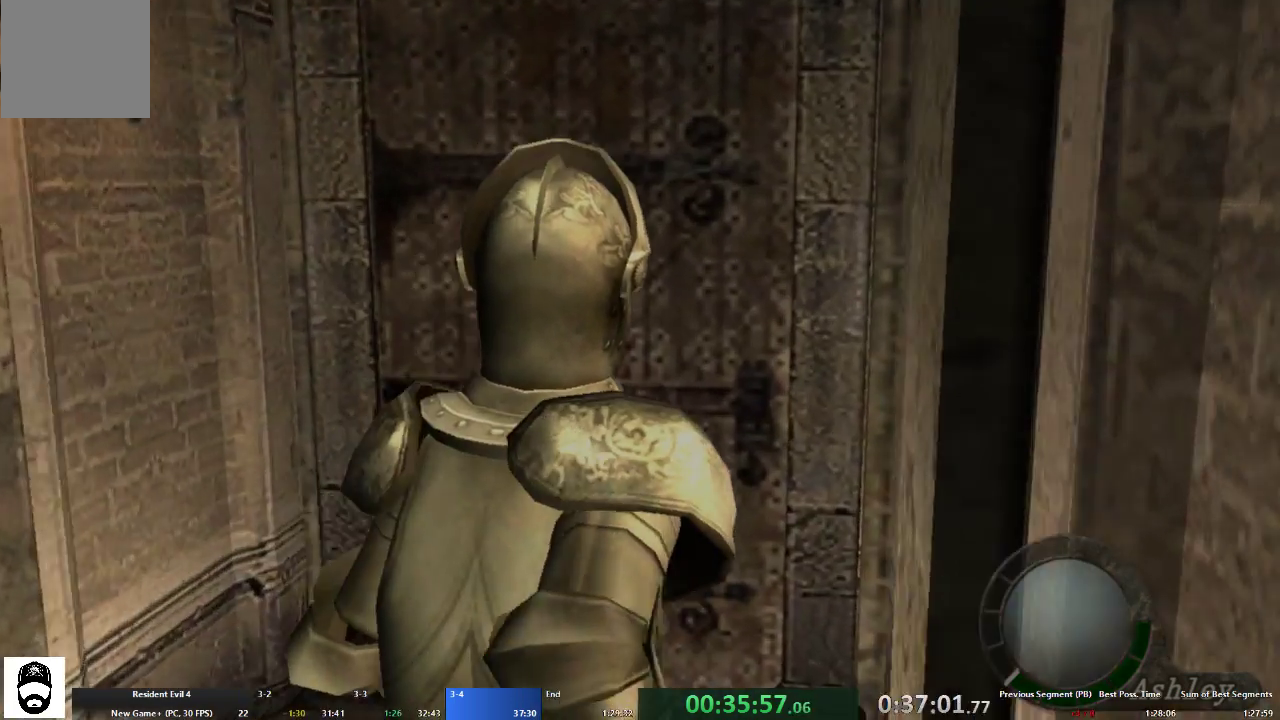
Gameplay with a controller (Xbox layout); each line is a JSON object with the inputs held at the frame after it. "events" lists button and stick changes between this image and that frame as [ms after this image, input, new state], when the widget could be followed in between. Not read: L3 R3.
{"buttons": ["X"], "left_stick": "up-right", "right_stick": "center", "events": [[33, "X", "down"], [100, "X", "up"], [200, "X", "down"], [267, "X", "up"], [300, "X", "down"], [400, "X", "up"], [433, "left_stick", "up-right"], [467, "X", "down"], [500, "A", "up"]]}
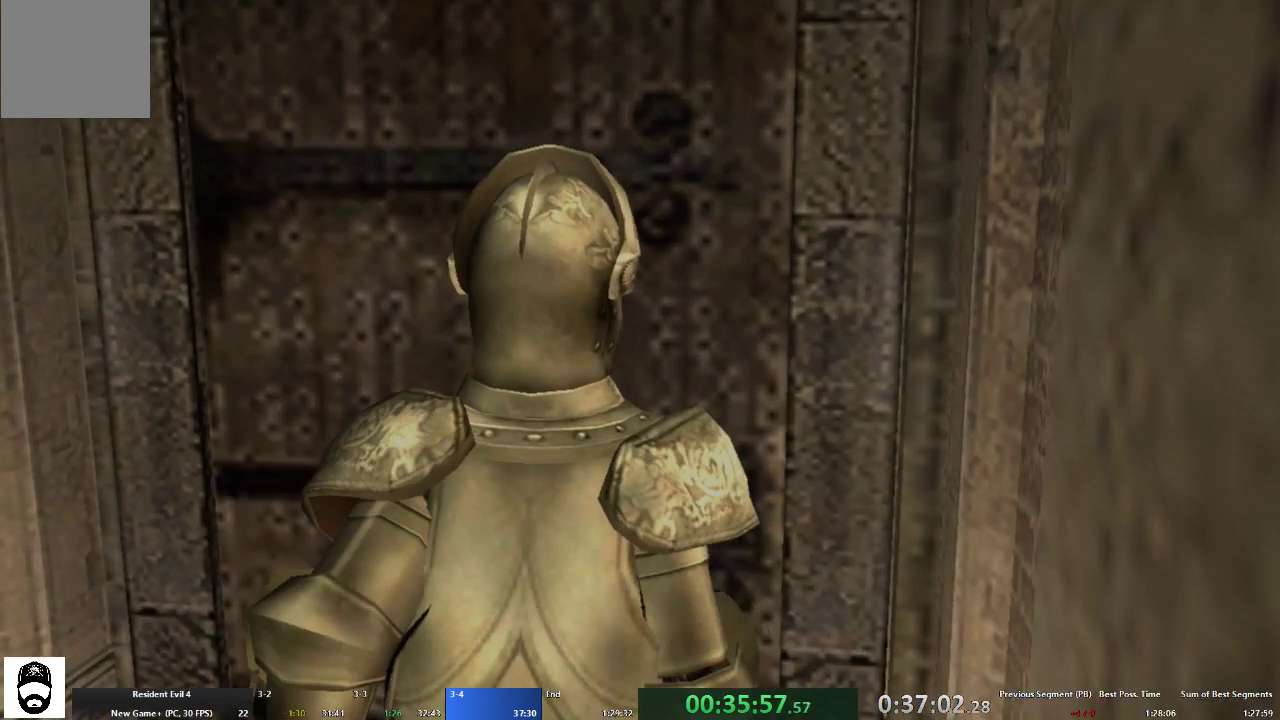
{"buttons": ["X"], "left_stick": "center", "right_stick": "center", "events": [[33, "X", "up"], [67, "left_stick", "center"], [100, "X", "down"], [167, "X", "up"], [233, "X", "down"], [300, "X", "up"], [367, "X", "down"], [433, "X", "up"], [500, "X", "down"]]}
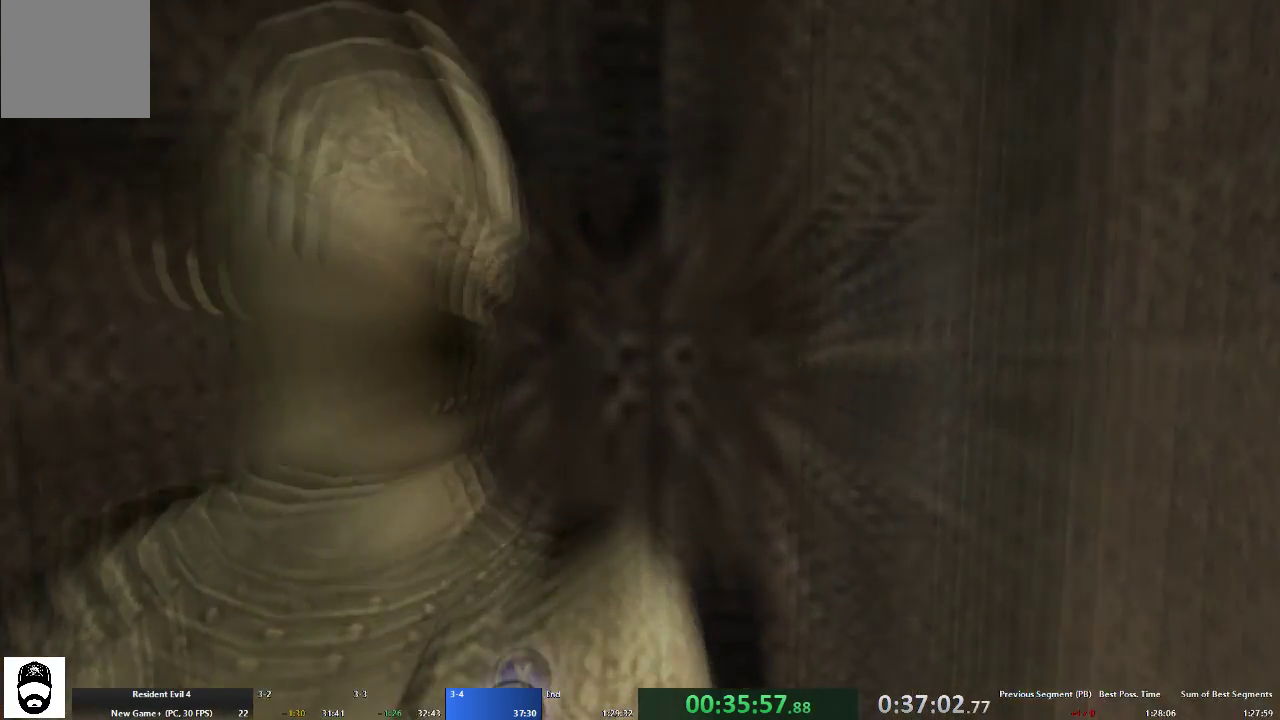
{"buttons": [], "left_stick": "center", "right_stick": "center", "events": [[100, "X", "up"]]}
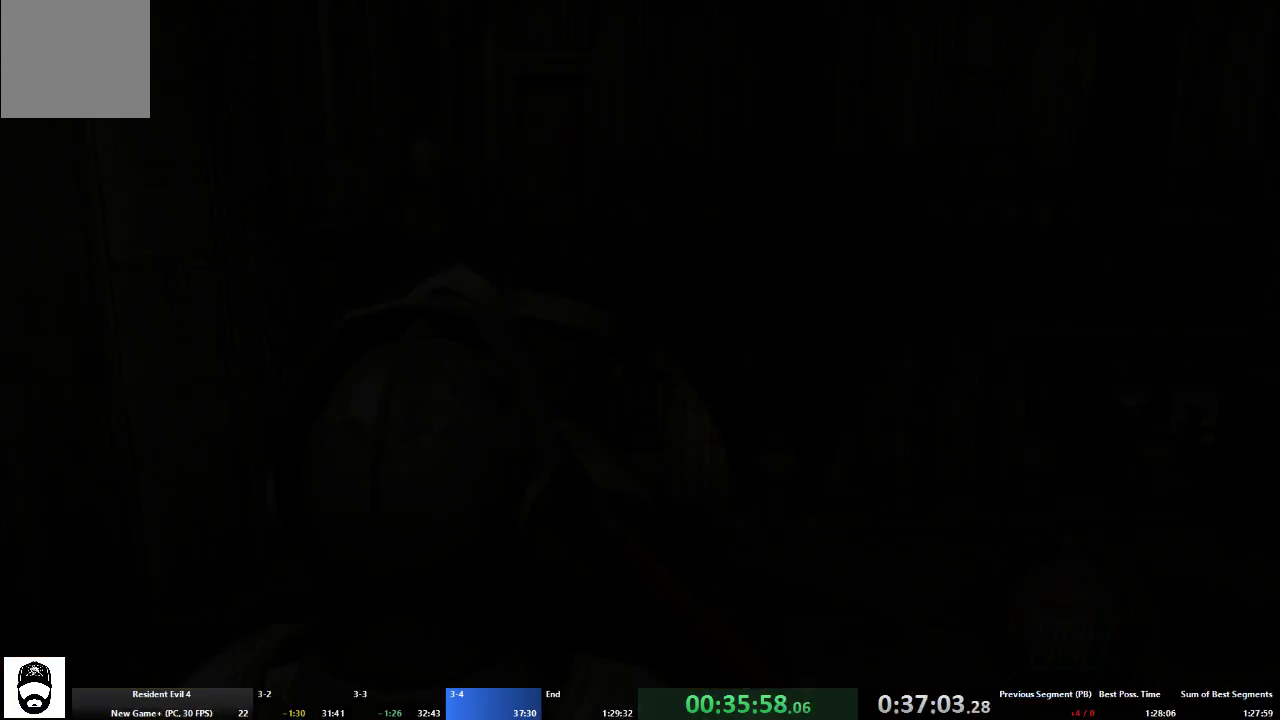
{"buttons": [], "left_stick": "center", "right_stick": "center", "events": []}
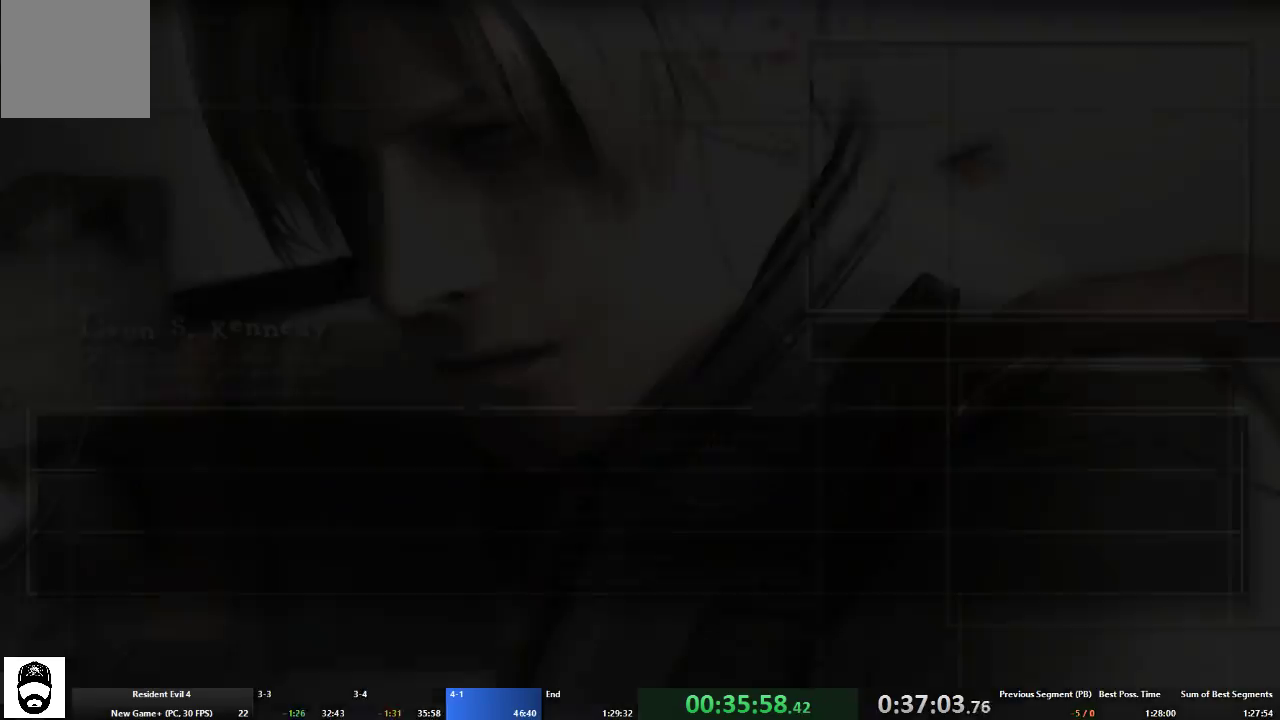
{"buttons": ["DPAD_RIGHT"], "left_stick": "center", "right_stick": "center", "events": [[433, "DPAD_RIGHT", "down"]]}
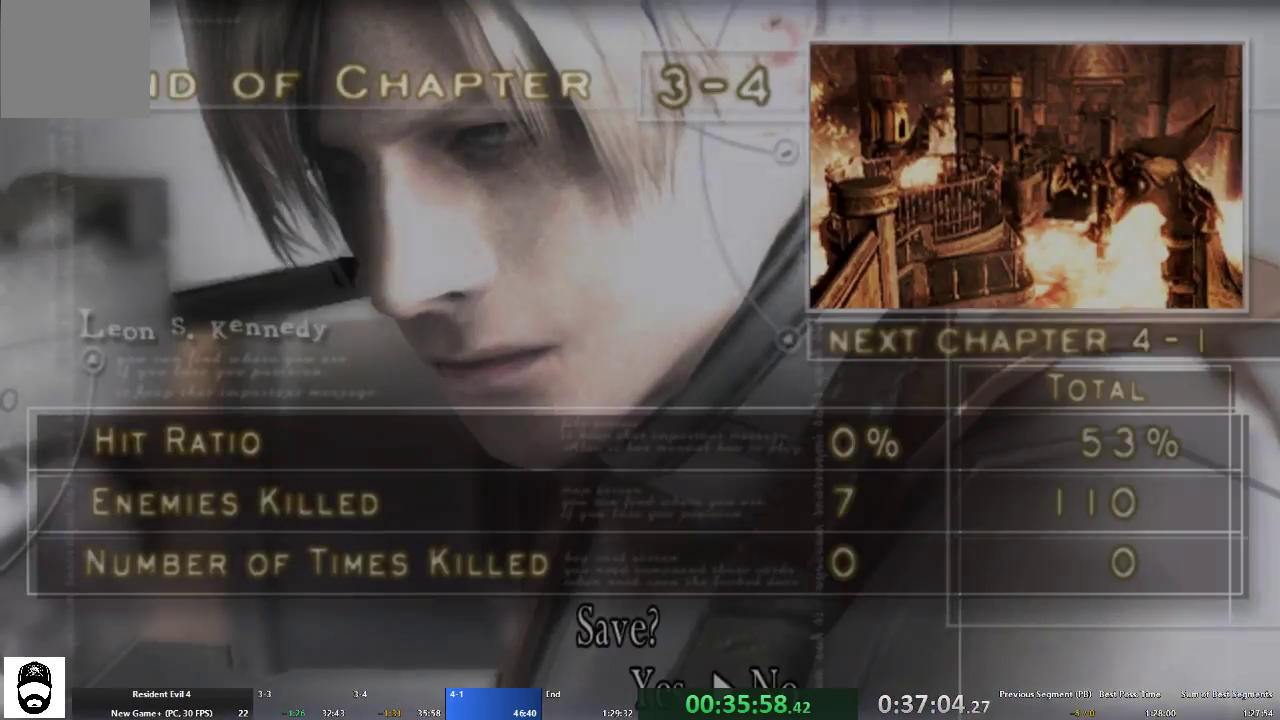
{"buttons": ["SELECT"], "left_stick": "down", "right_stick": "center", "events": [[33, "DPAD_RIGHT", "up"], [133, "A", "down"], [367, "A", "up"], [400, "left_stick", "down"], [467, "SELECT", "down"]]}
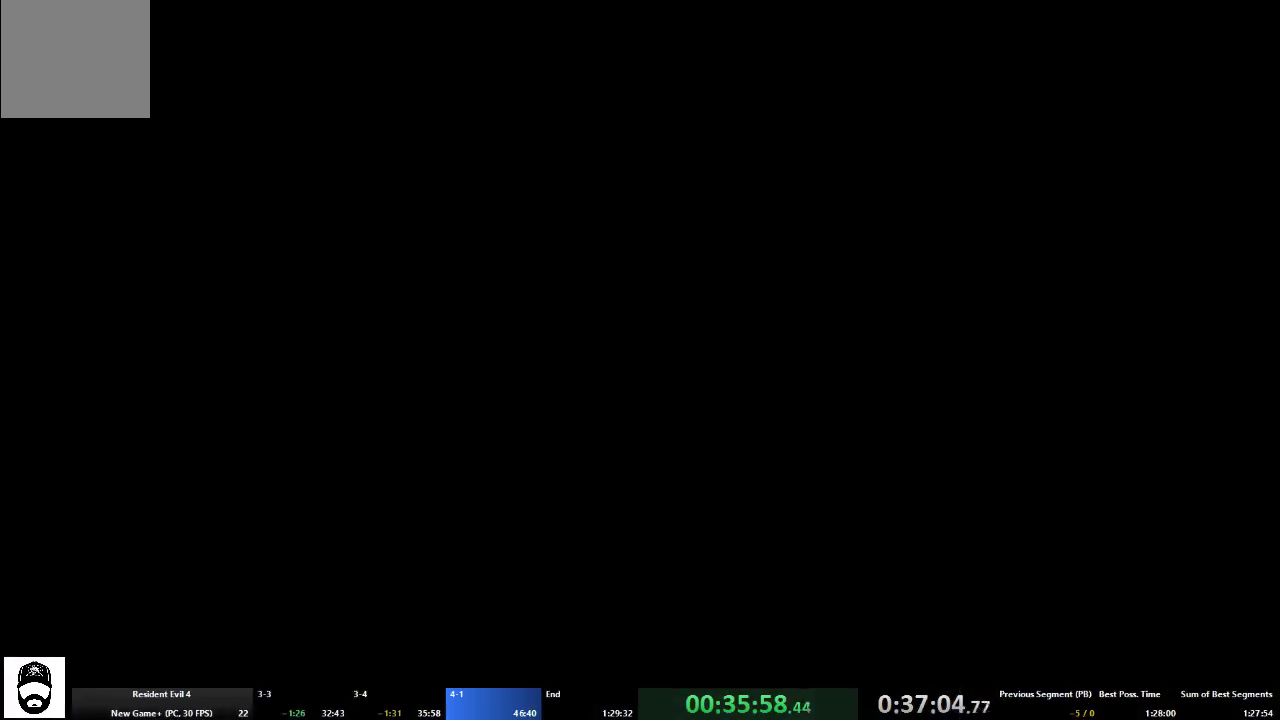
{"buttons": [], "left_stick": "down-left", "right_stick": "center", "events": [[33, "SELECT", "up"], [100, "SELECT", "down"], [133, "left_stick", "down-left"], [167, "SELECT", "up"]]}
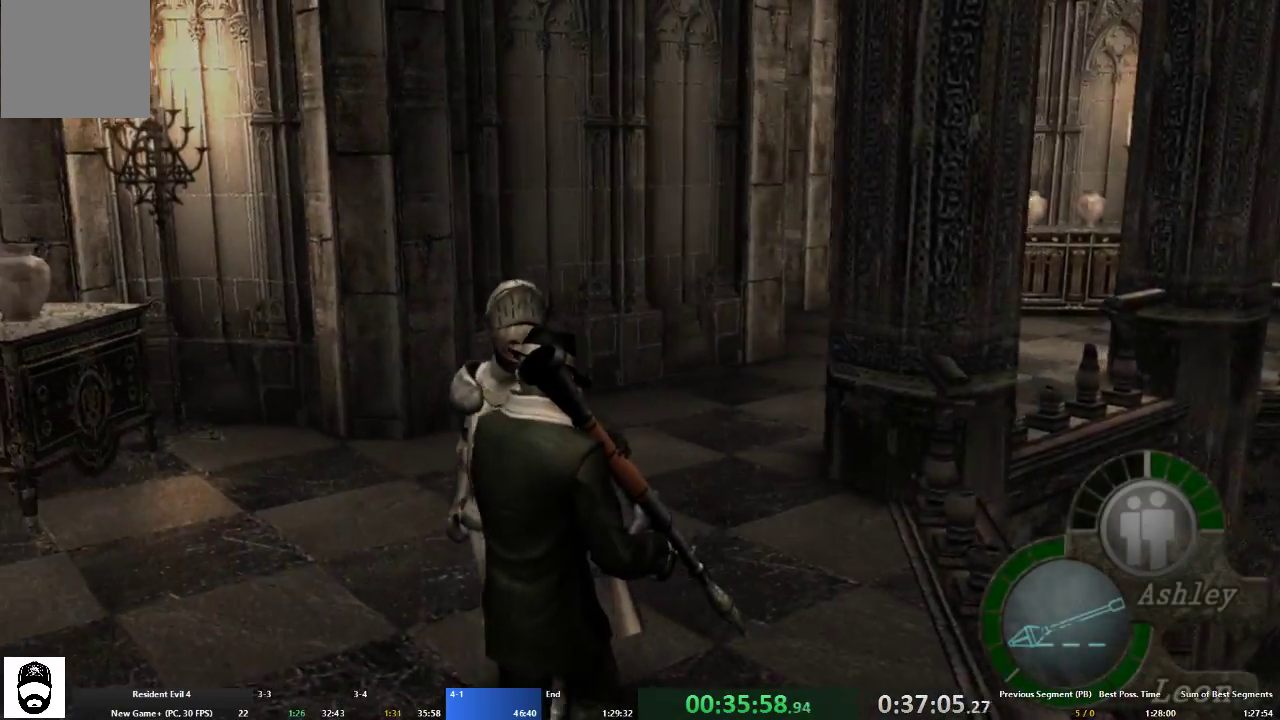
{"buttons": ["A"], "left_stick": "up-left", "right_stick": "center", "events": [[33, "left_stick", "left"], [67, "right_stick", "left"], [133, "L2", "down"], [200, "left_stick", "up-left"], [200, "right_stick", "center"], [233, "L2", "up"], [267, "A", "down"]]}
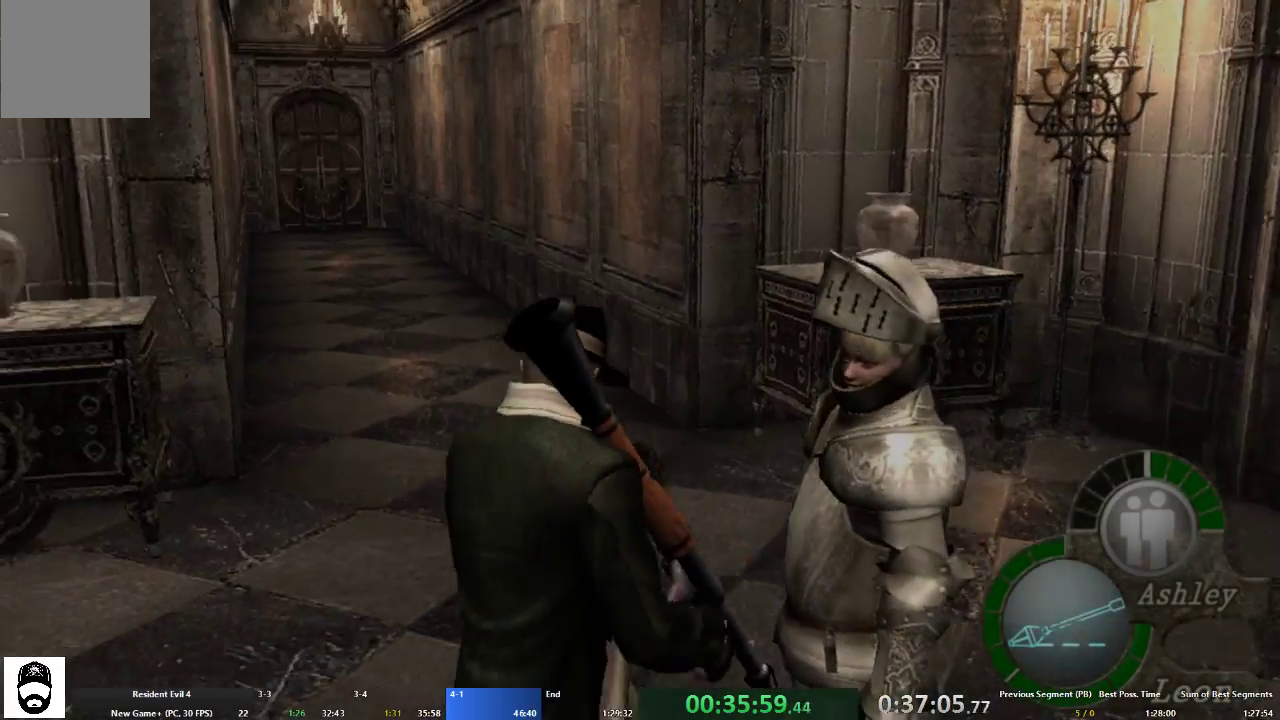
{"buttons": ["A"], "left_stick": "up", "right_stick": "center", "events": [[200, "left_stick", "up"]]}
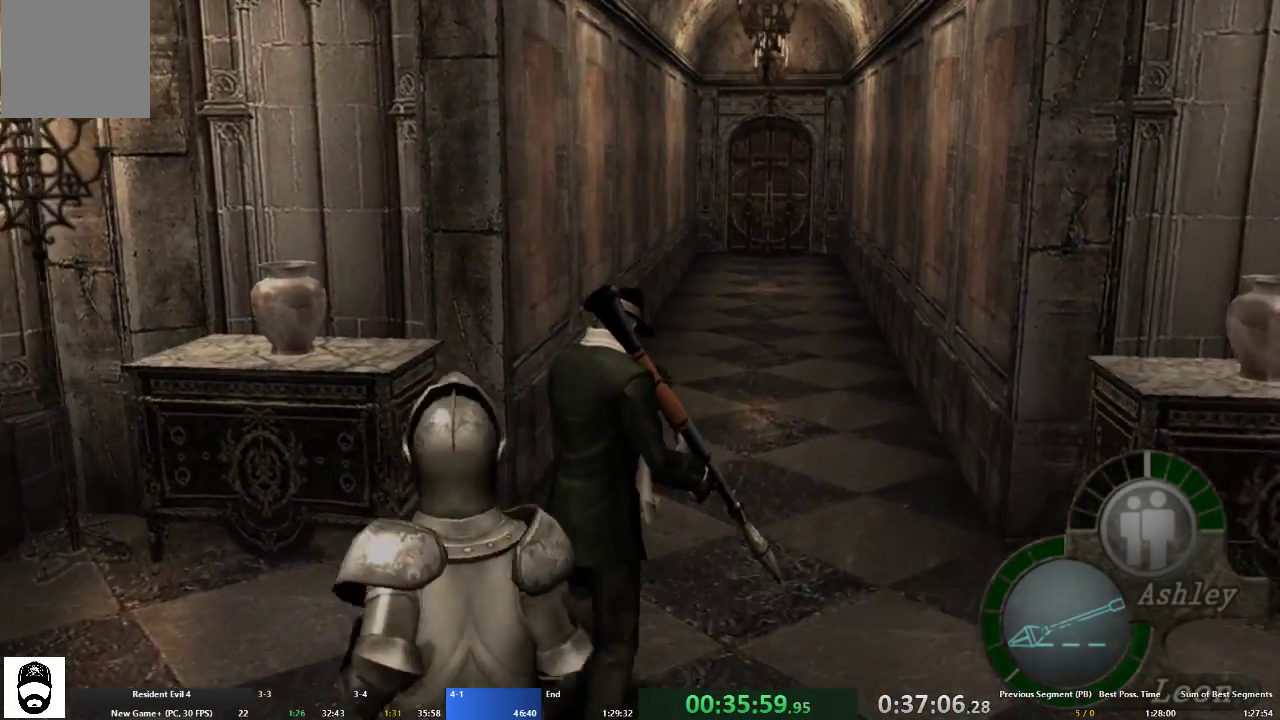
{"buttons": ["A"], "left_stick": "up", "right_stick": "center", "events": []}
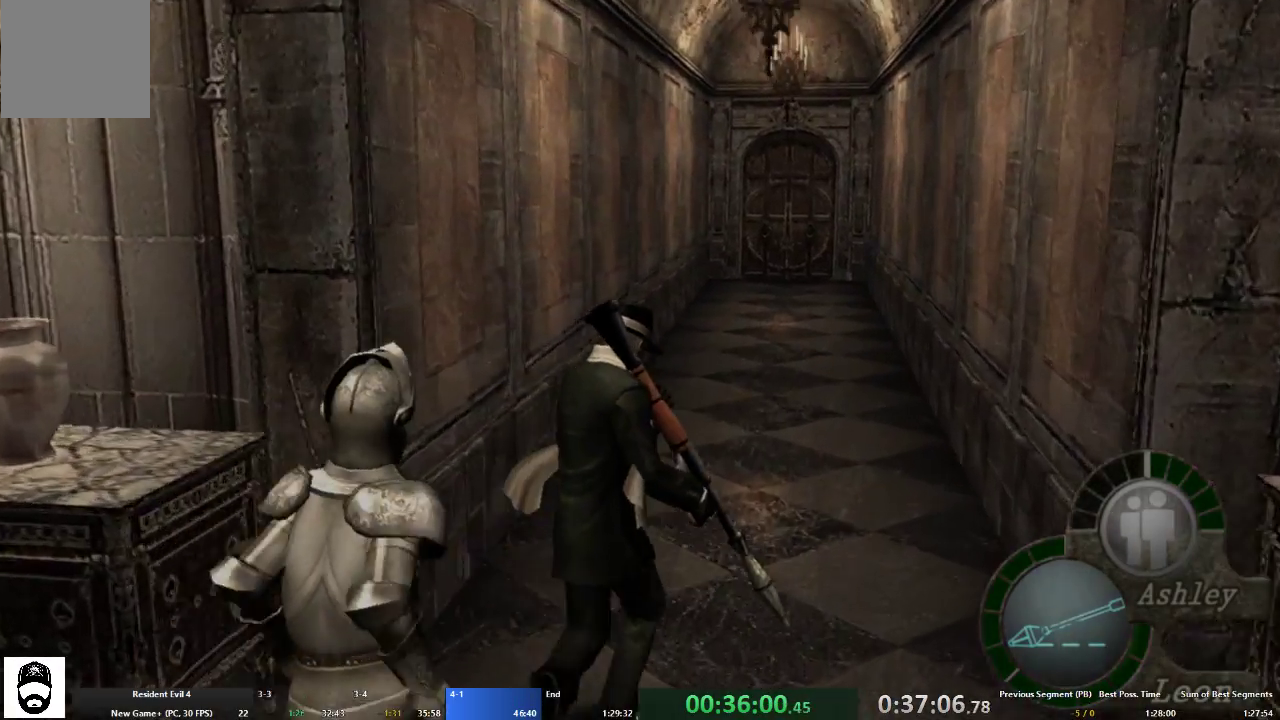
{"buttons": ["A"], "left_stick": "up", "right_stick": "center", "events": []}
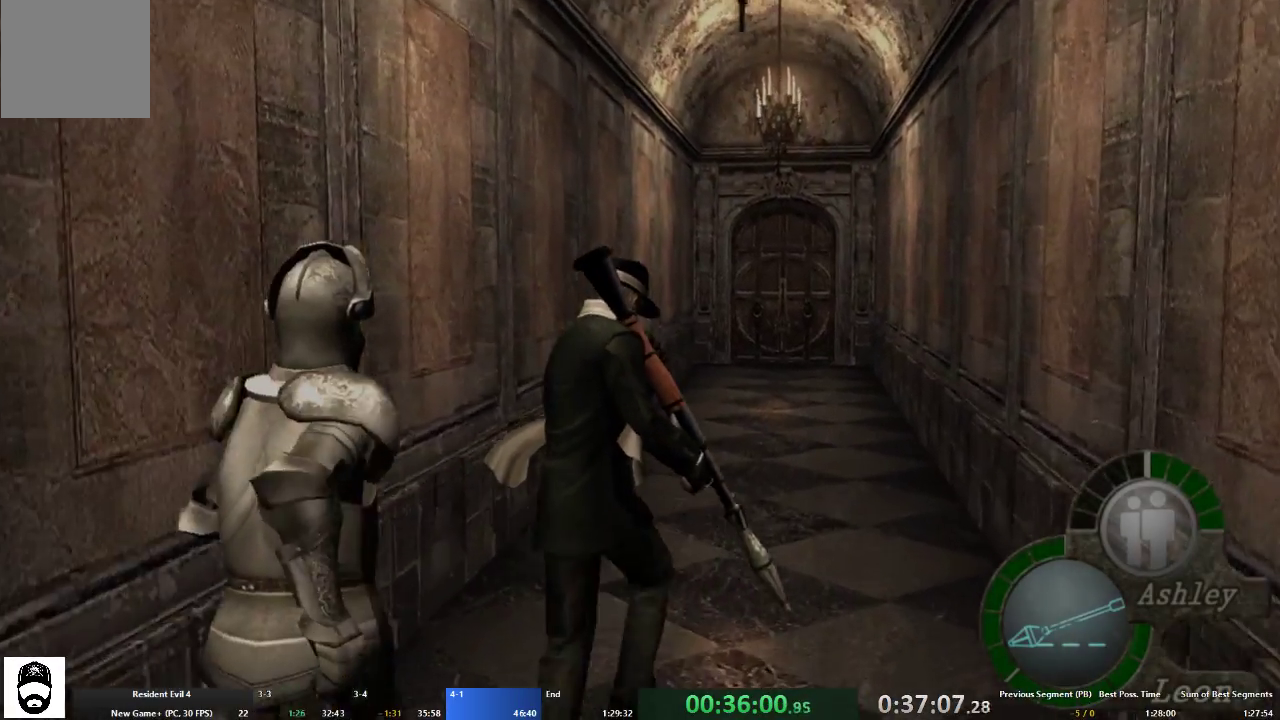
{"buttons": ["A"], "left_stick": "up", "right_stick": "center", "events": []}
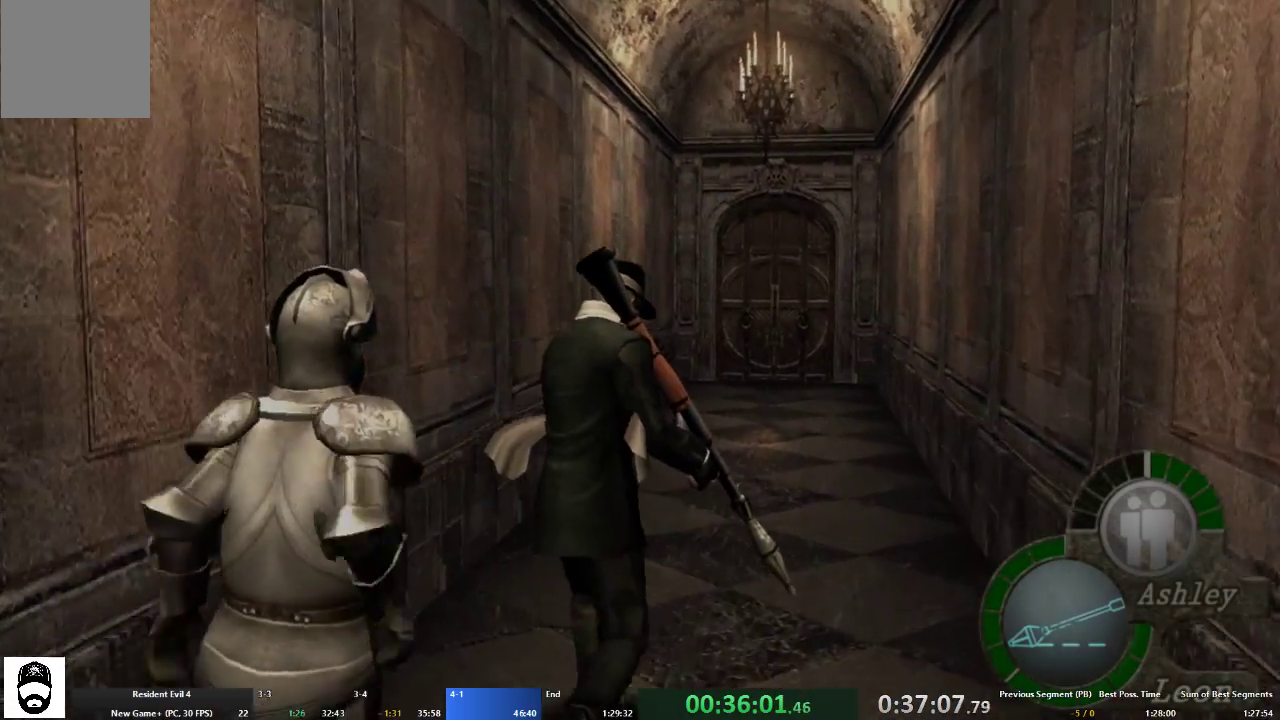
{"buttons": ["A"], "left_stick": "up", "right_stick": "center", "events": []}
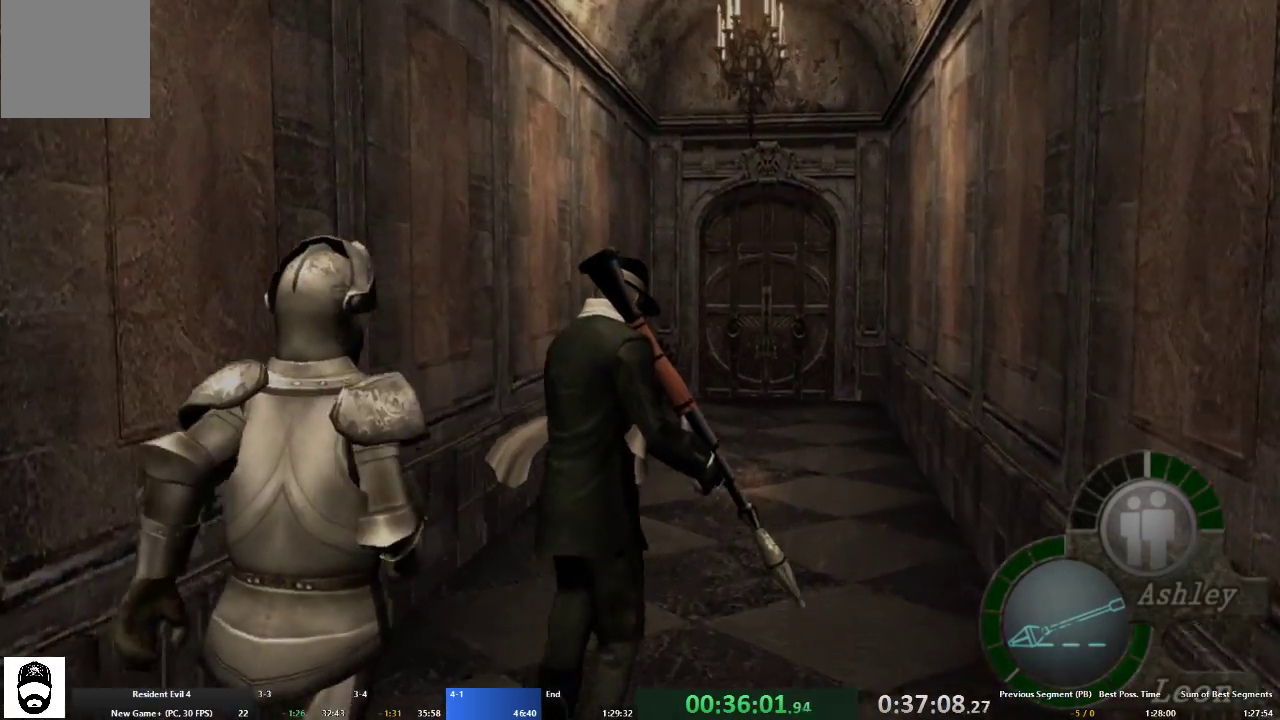
{"buttons": ["A", "X"], "left_stick": "up", "right_stick": "center", "events": [[100, "X", "down"]]}
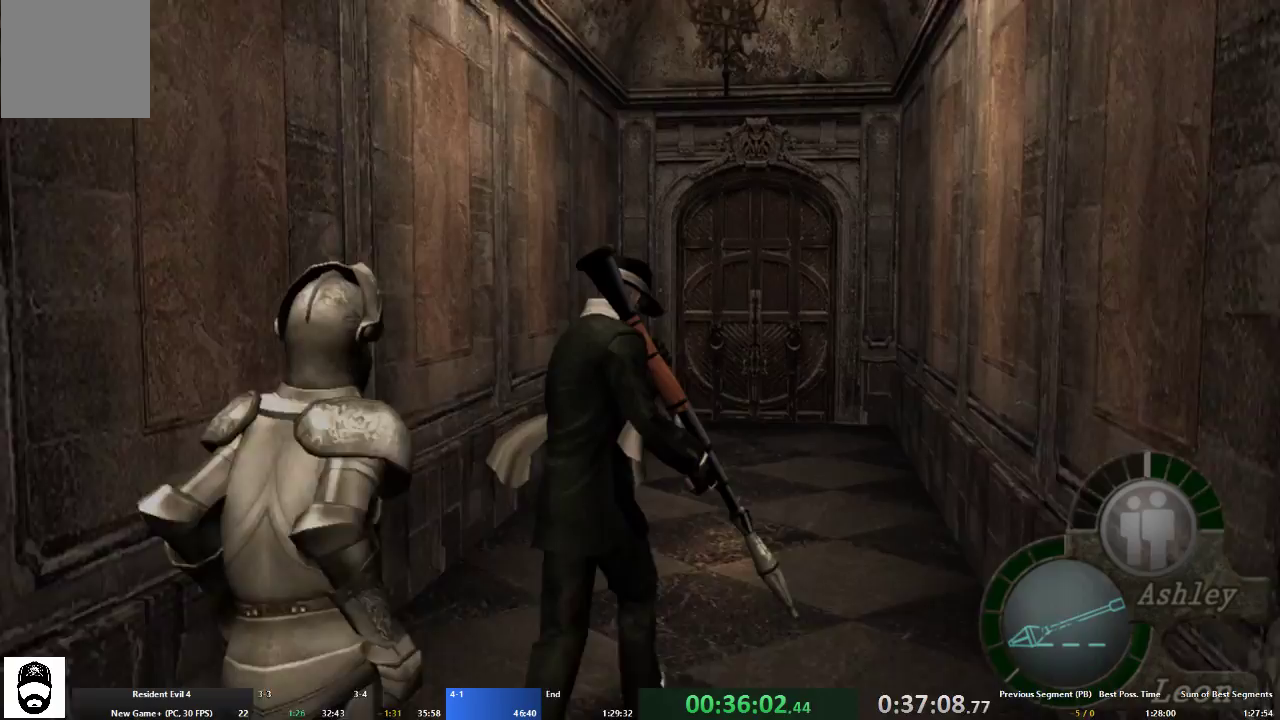
{"buttons": ["A", "X"], "left_stick": "up", "right_stick": "center", "events": [[100, "X", "up"], [167, "X", "down"], [267, "X", "up"], [333, "X", "down"]]}
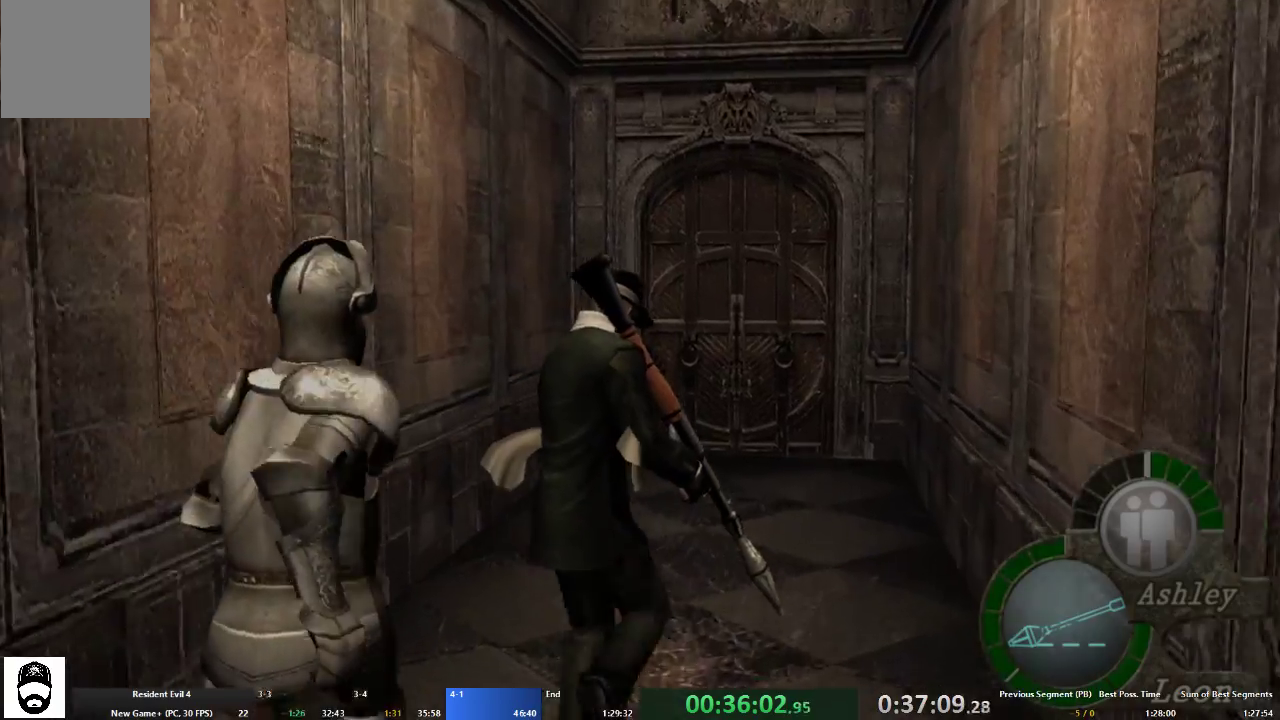
{"buttons": ["A"], "left_stick": "up", "right_stick": "center", "events": [[100, "X", "up"], [200, "X", "down"], [267, "X", "up"], [367, "X", "down"], [433, "X", "up"]]}
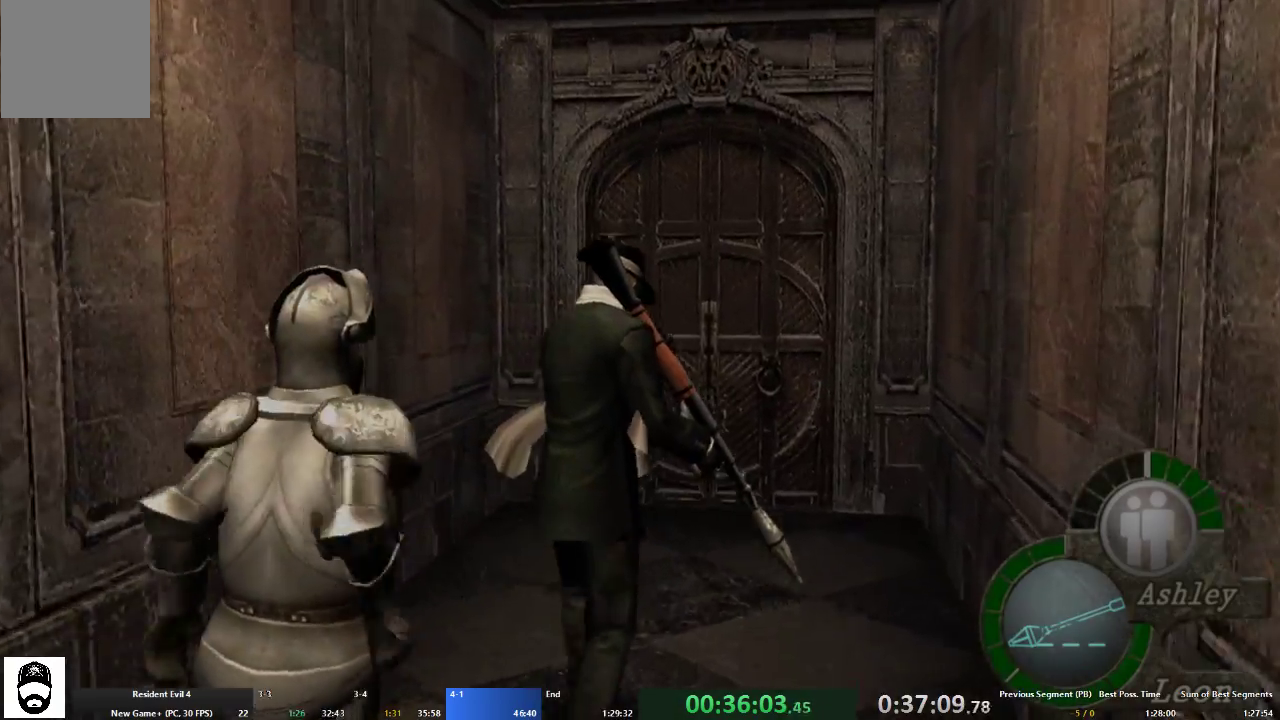
{"buttons": ["A", "X"], "left_stick": "up", "right_stick": "center", "events": [[33, "X", "down"], [67, "X", "up"], [167, "X", "down"], [233, "X", "up"], [367, "X", "down"], [400, "X", "up"], [500, "X", "down"]]}
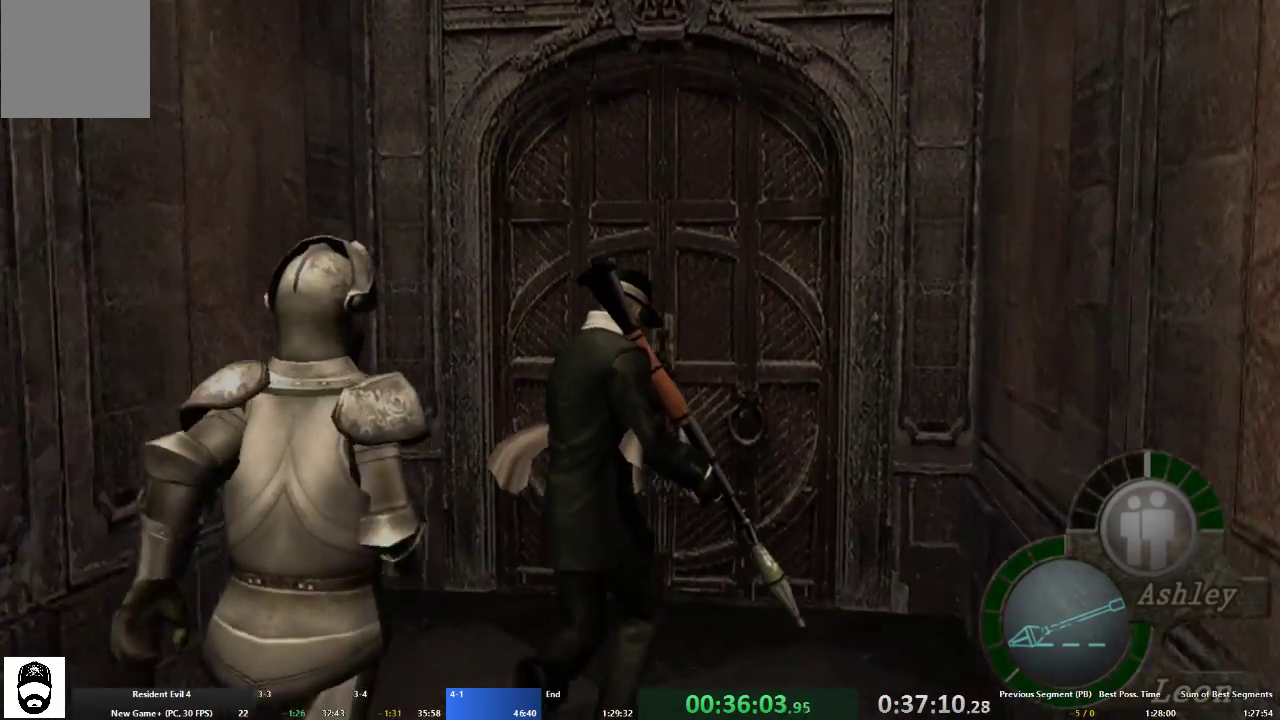
{"buttons": [], "left_stick": "center", "right_stick": "center", "events": [[67, "X", "up"], [167, "X", "down"], [233, "X", "up"], [300, "X", "down"], [367, "X", "up"], [433, "X", "down"], [467, "A", "up"], [500, "X", "up"], [500, "left_stick", "center"]]}
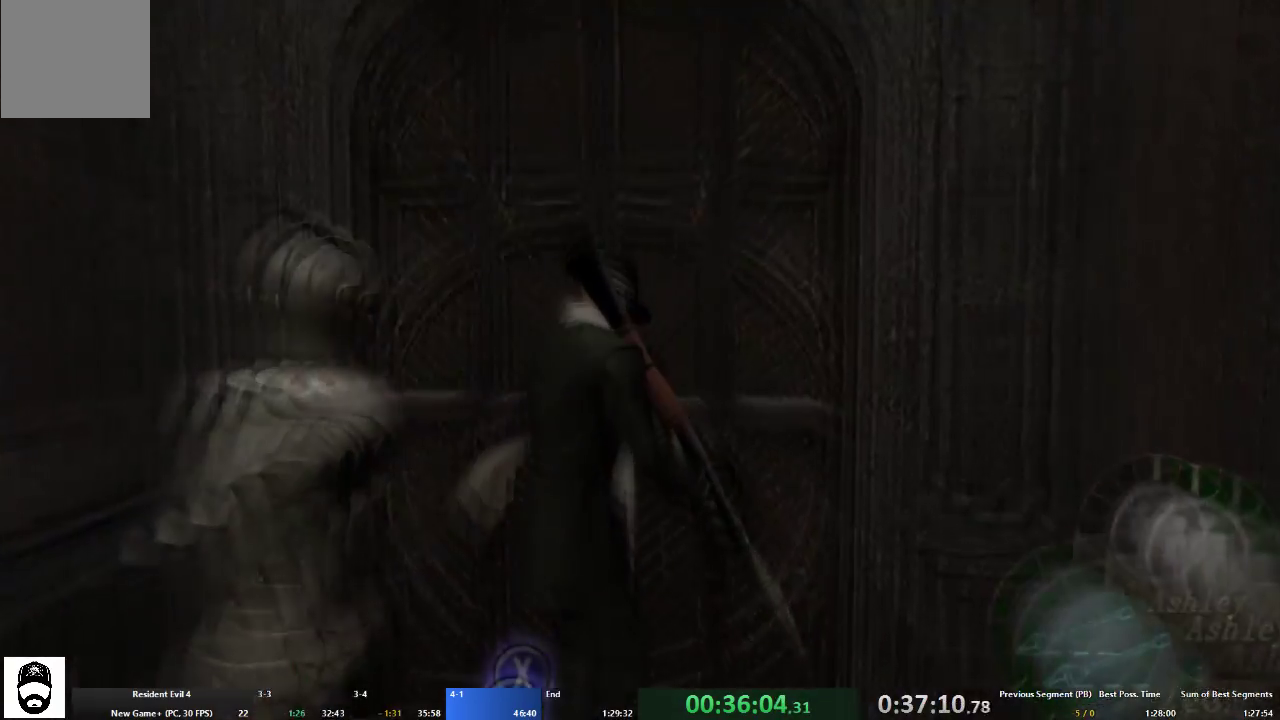
{"buttons": ["A"], "left_stick": "up", "right_stick": "center", "events": [[67, "X", "down"], [133, "X", "up"], [167, "A", "down"], [167, "left_stick", "up"]]}
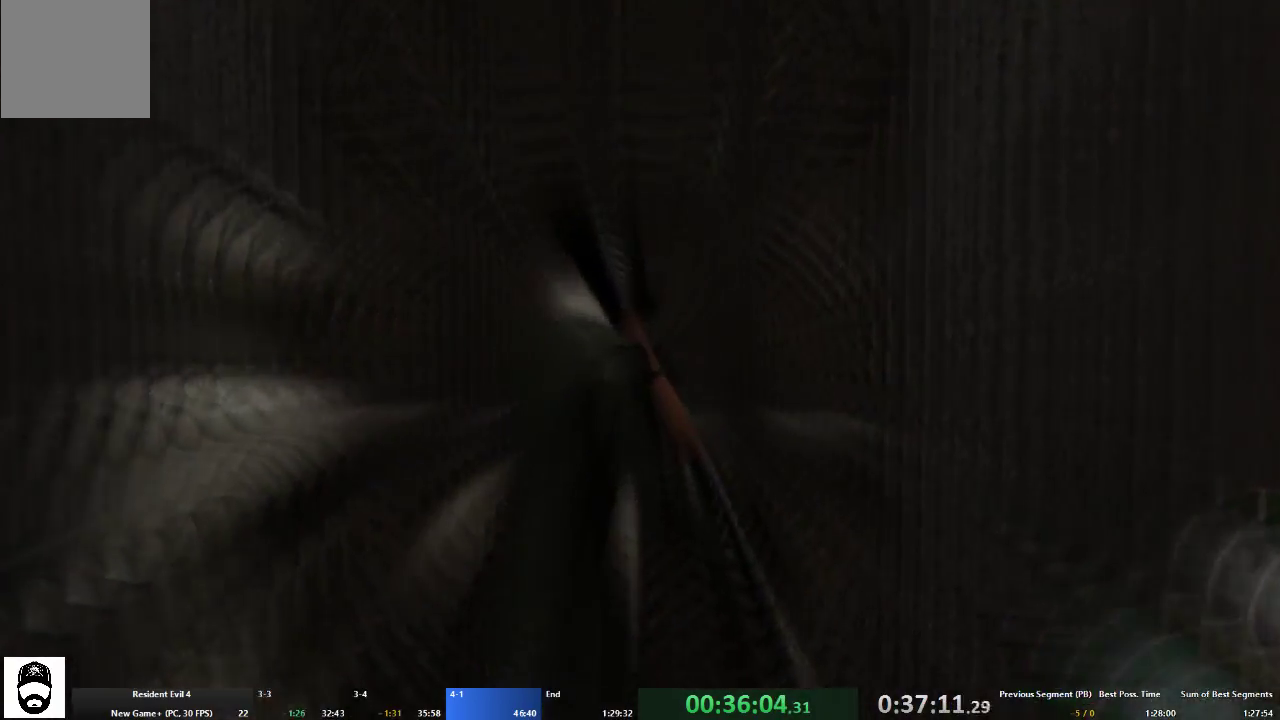
{"buttons": ["A"], "left_stick": "up", "right_stick": "center", "events": [[367, "left_stick", "up-left"], [500, "left_stick", "up"]]}
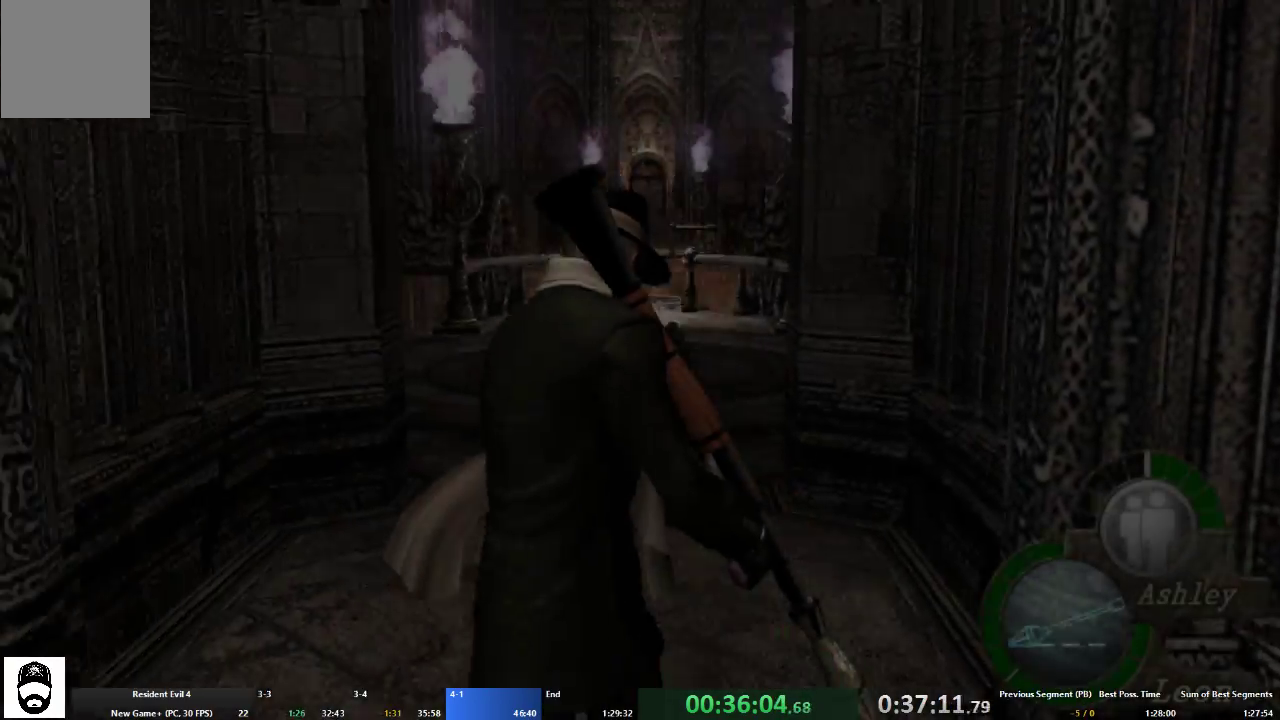
{"buttons": ["A"], "left_stick": "up", "right_stick": "center", "events": []}
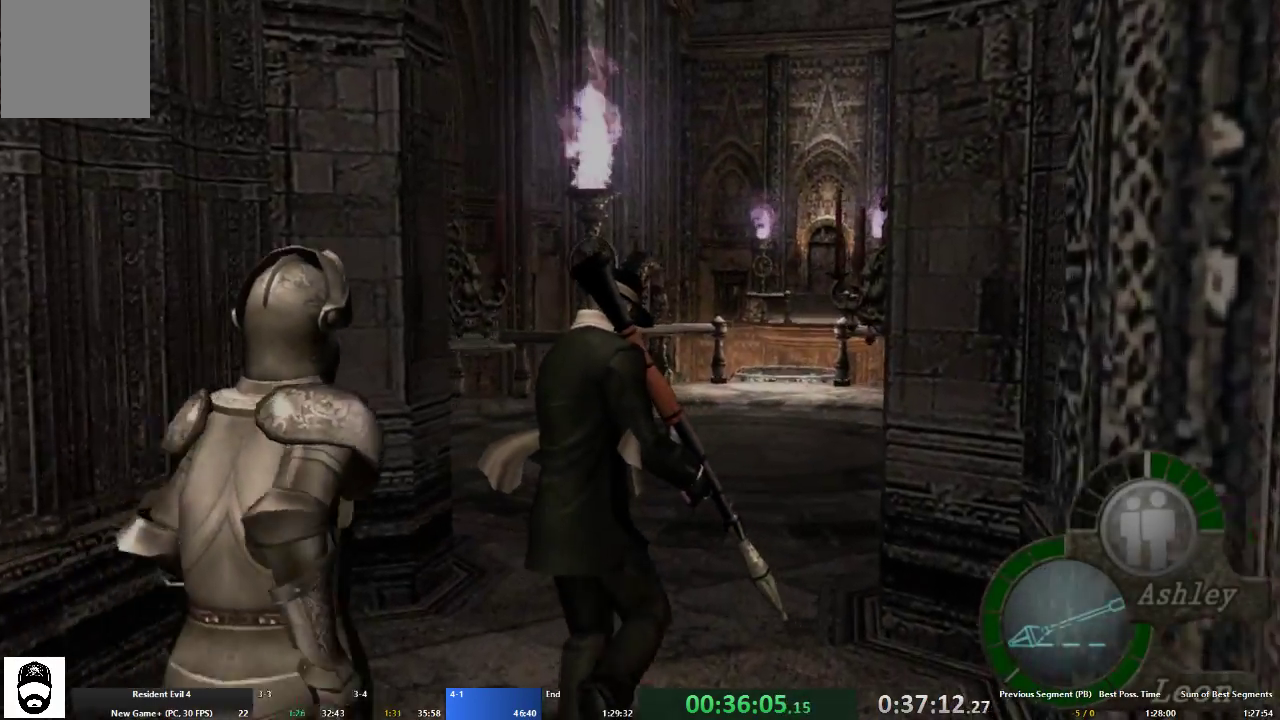
{"buttons": ["A"], "left_stick": "up", "right_stick": "down", "events": [[467, "right_stick", "down"]]}
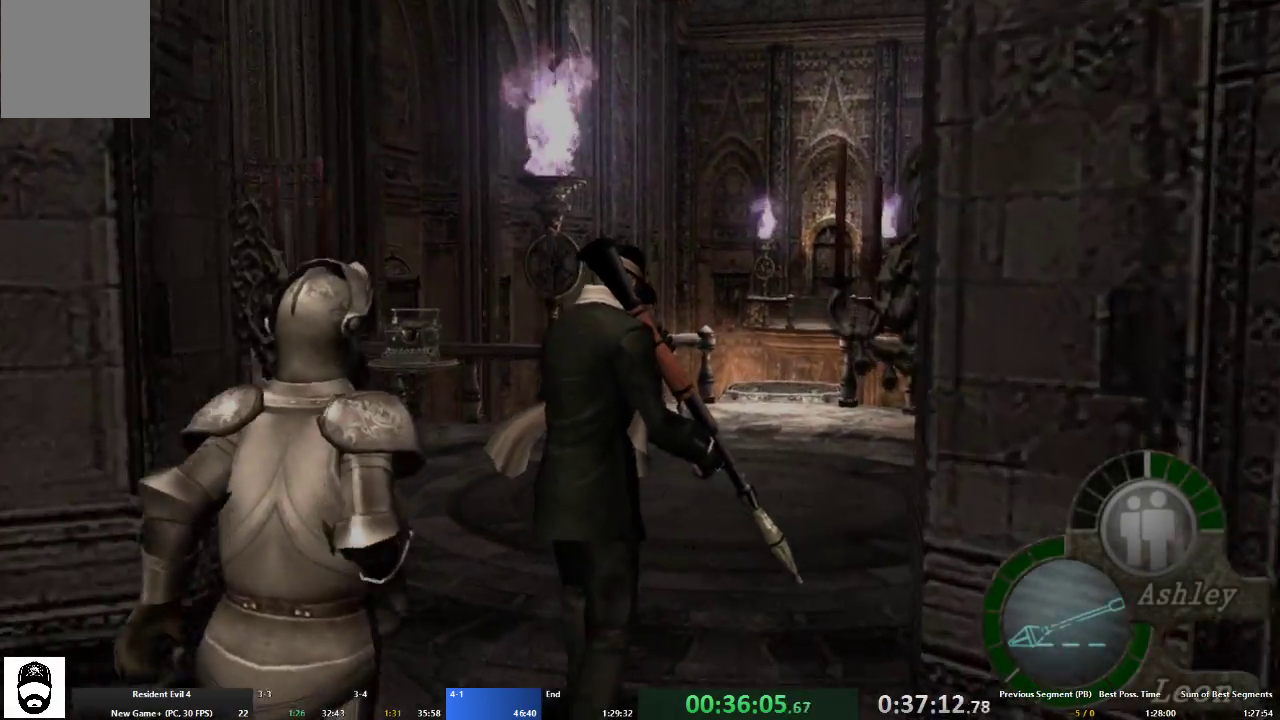
{"buttons": ["A"], "left_stick": "up", "right_stick": "left", "events": [[133, "right_stick", "down-left"], [300, "right_stick", "left"]]}
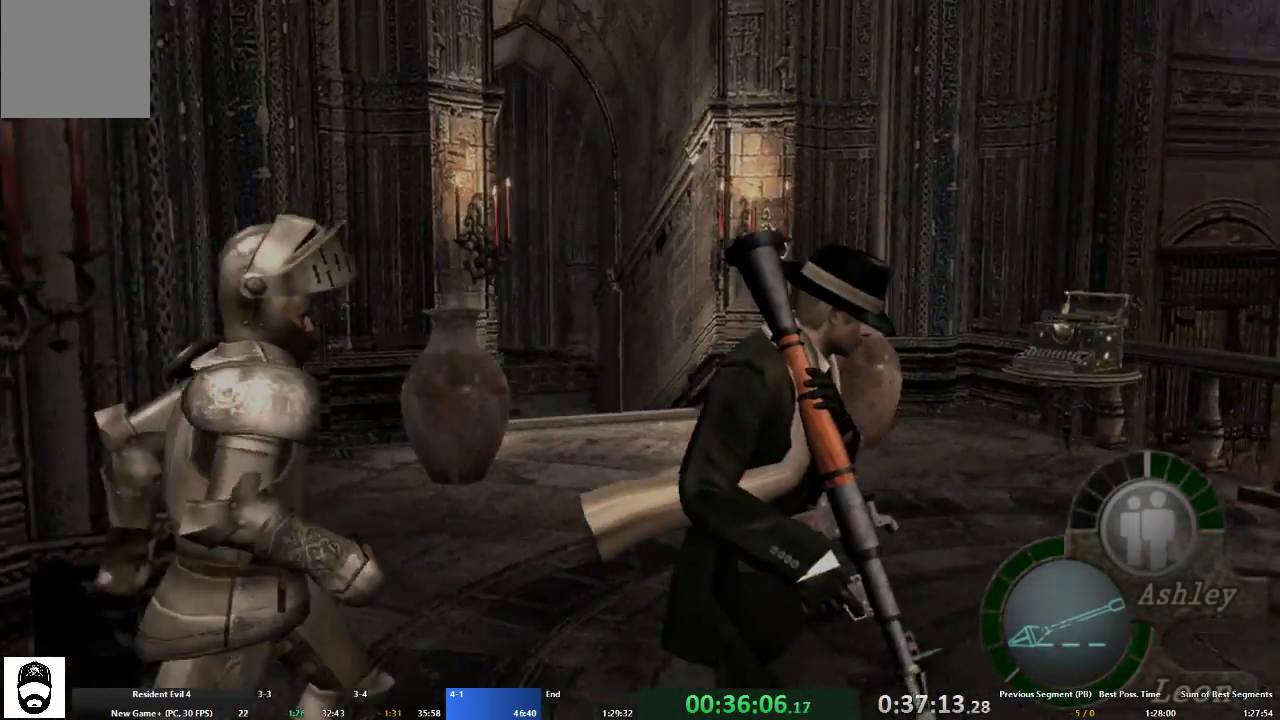
{"buttons": ["A"], "left_stick": "up", "right_stick": "left", "events": []}
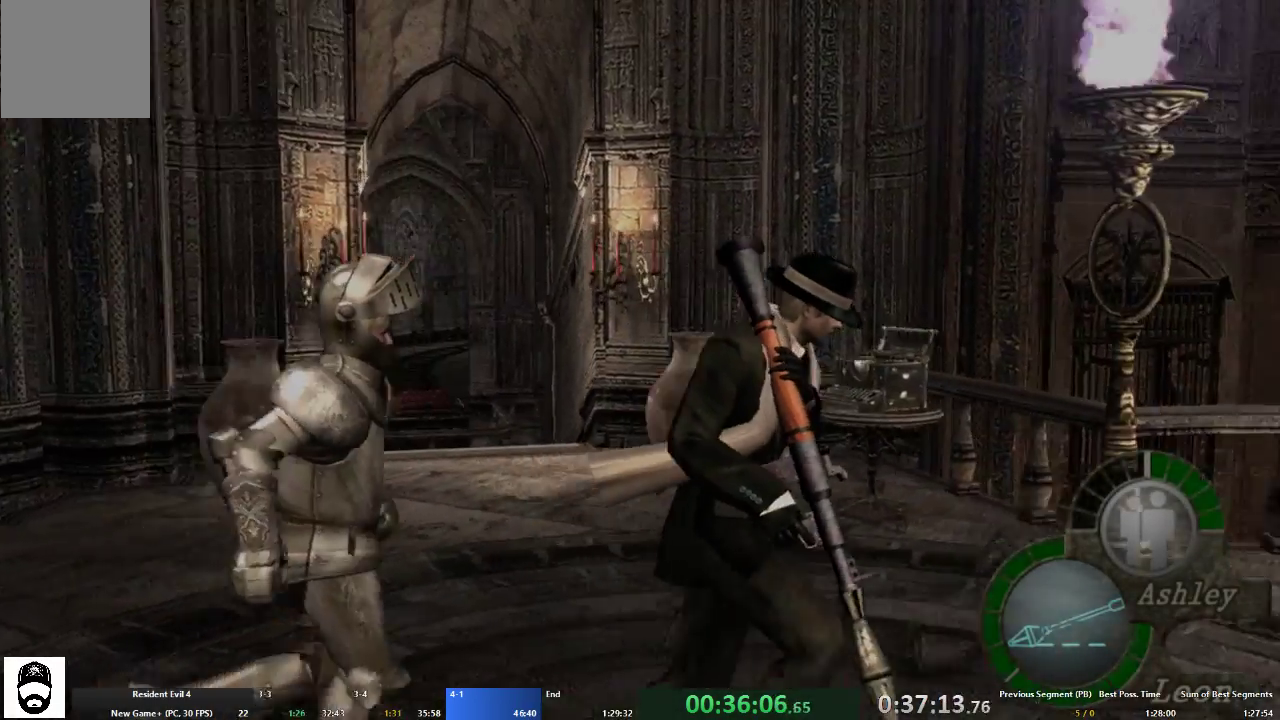
{"buttons": ["A", "X"], "left_stick": "up", "right_stick": "center", "events": [[267, "right_stick", "center"], [333, "X", "down"], [433, "X", "up"], [500, "X", "down"]]}
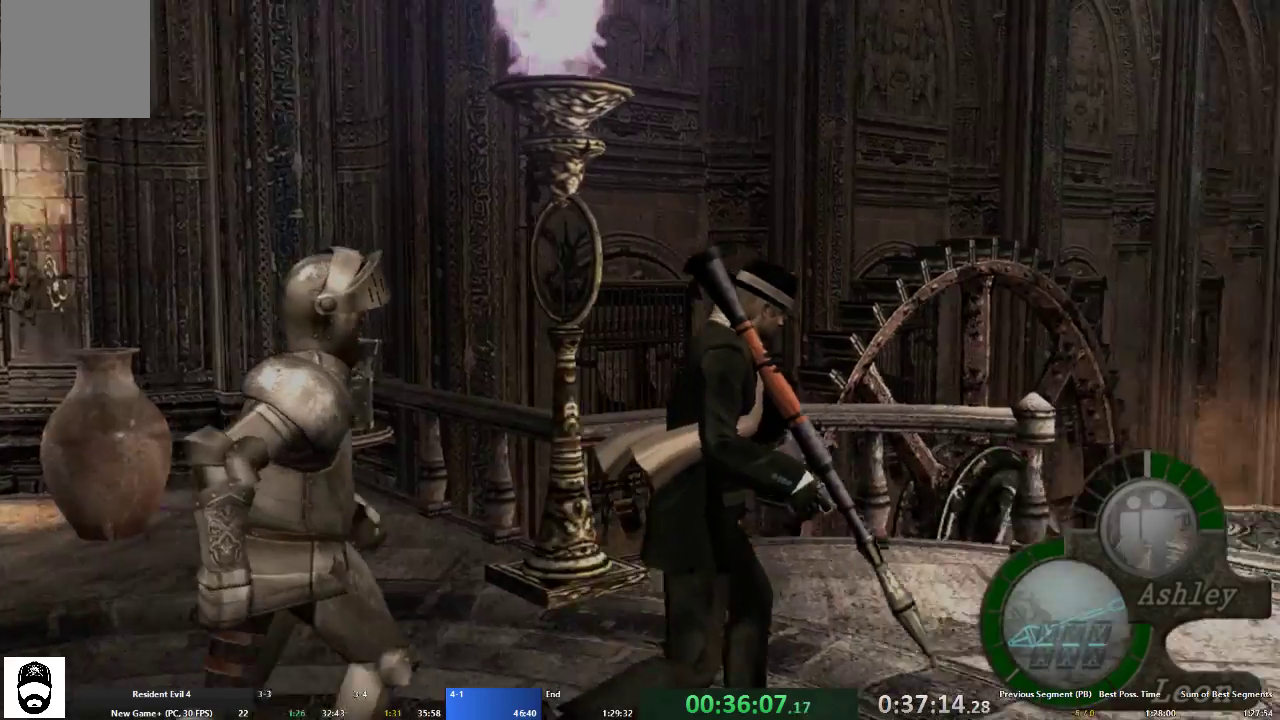
{"buttons": ["A", "X"], "left_stick": "up", "right_stick": "center", "events": [[67, "X", "up"], [167, "X", "down"], [233, "X", "up"], [333, "X", "down"], [400, "X", "up"], [500, "X", "down"]]}
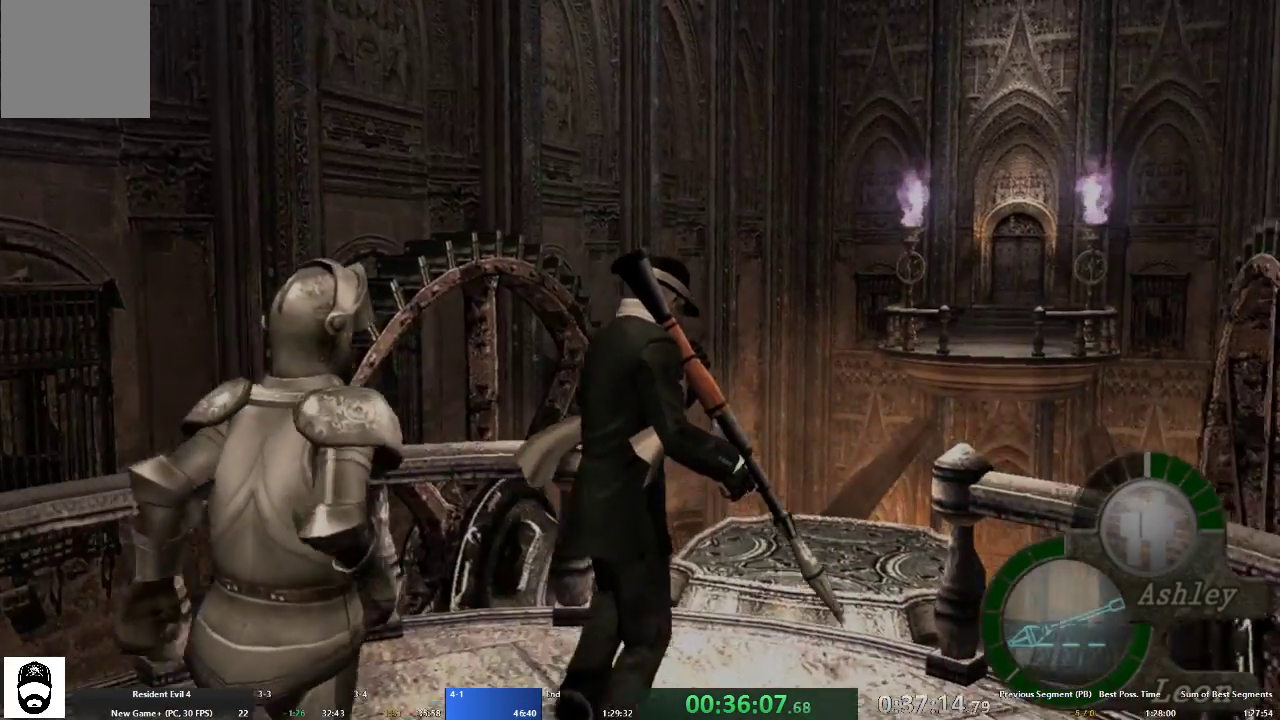
{"buttons": ["A", "X"], "left_stick": "up", "right_stick": "center", "events": [[67, "X", "up"], [133, "X", "down"], [233, "X", "up"], [300, "X", "down"], [367, "X", "up"], [467, "X", "down"]]}
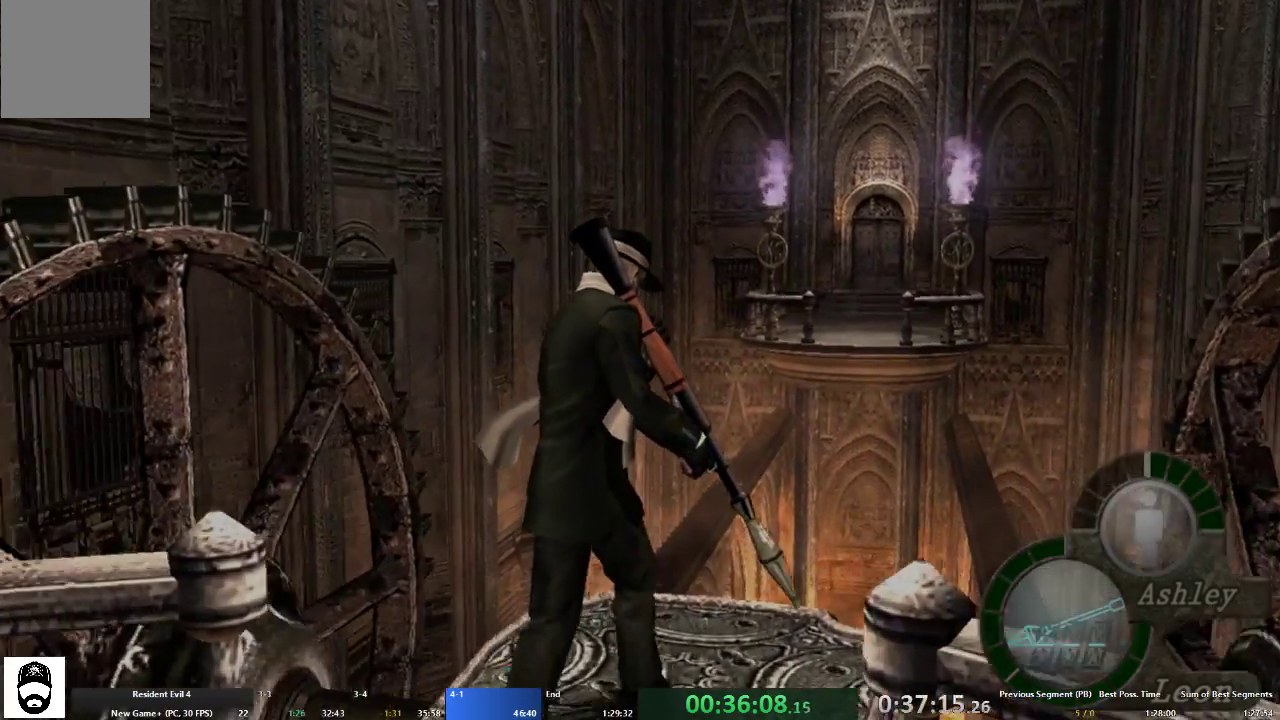
{"buttons": [], "left_stick": "up", "right_stick": "center", "events": [[33, "X", "up"], [100, "X", "down"], [333, "X", "up"], [367, "X", "down"], [467, "X", "up"], [500, "A", "up"]]}
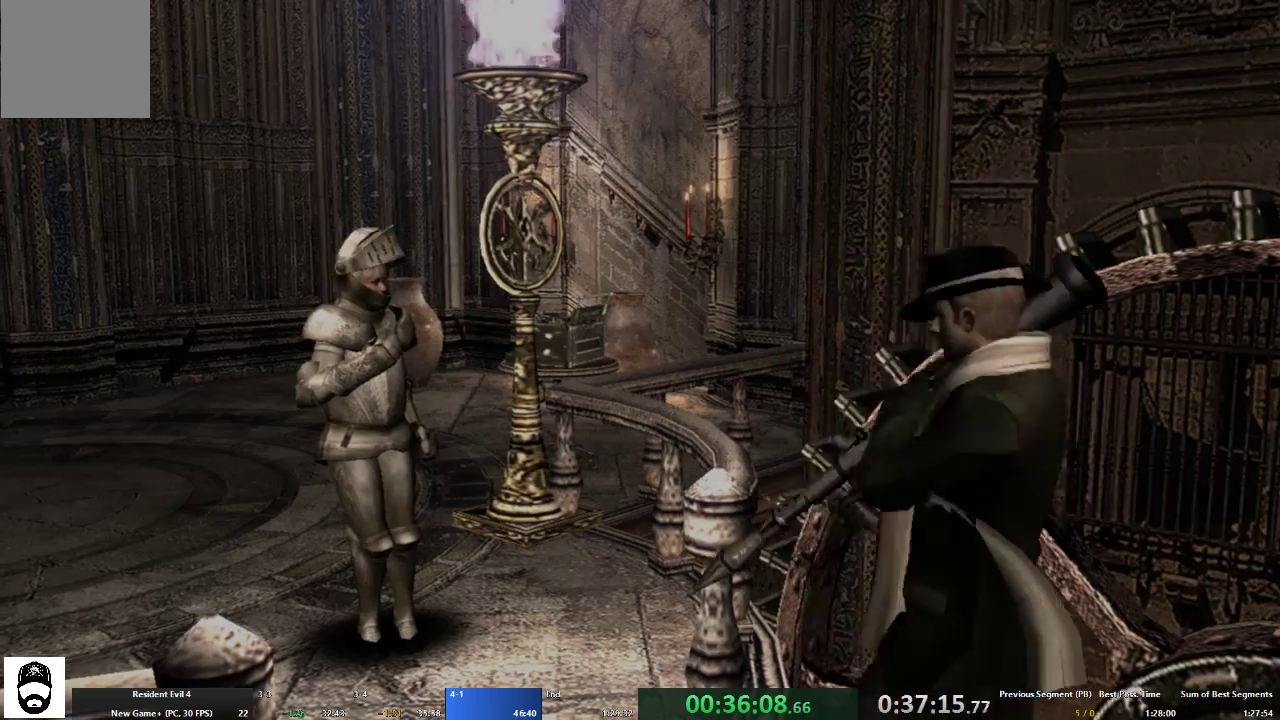
{"buttons": [], "left_stick": "center", "right_stick": "center", "events": [[33, "left_stick", "center"]]}